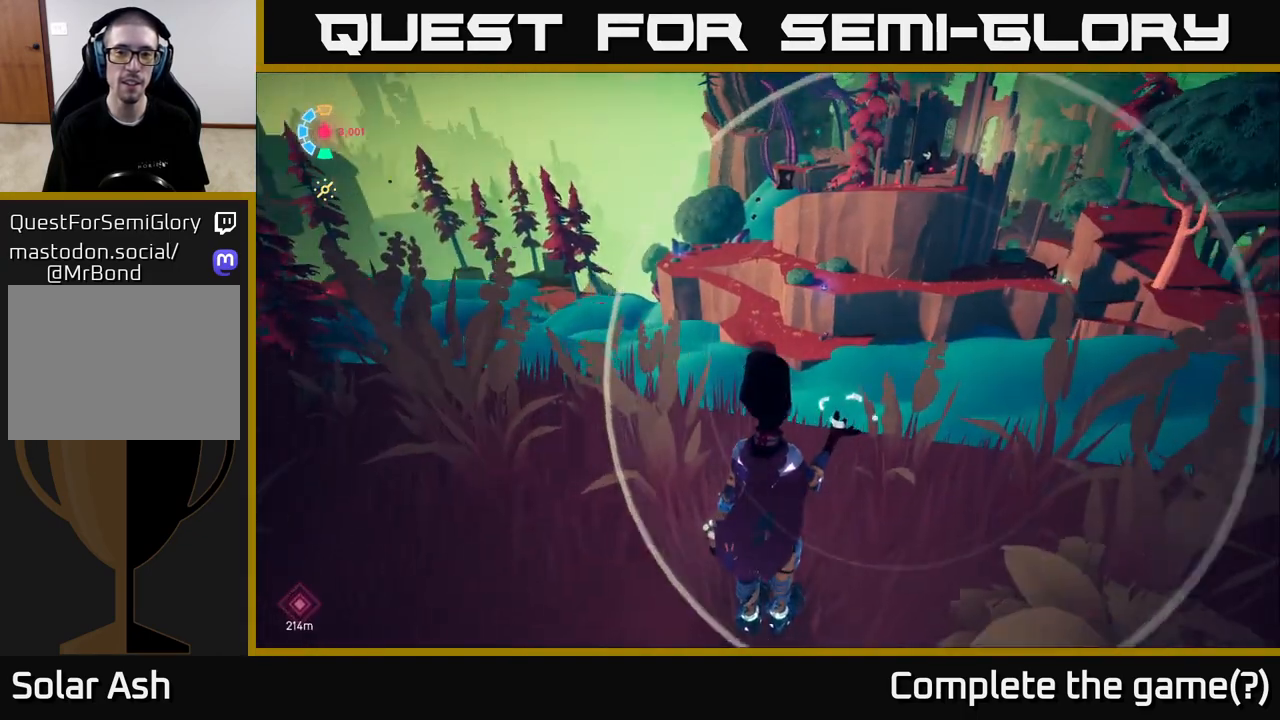
Gameplay with a controller (Xbox layout); each line is a JSON object with the inputs held at the frame after it (dt_ms = milliseconds from this image to that frame). "events" lists button and stick changes between this image and that frame as [ms after this image, input, new state], when the widget could be followed in between.
{"dt_ms": 1000, "buttons": [], "left_stick": "center", "right_stick": "left"}
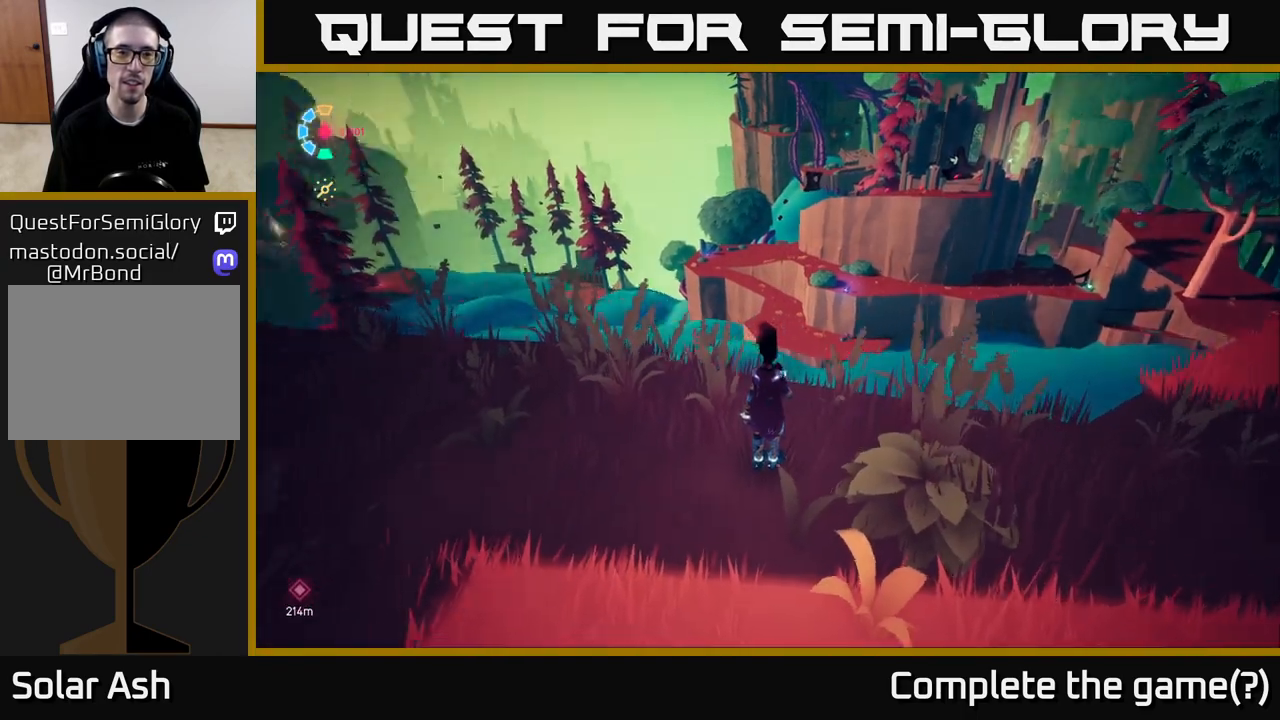
{"dt_ms": 500, "buttons": [], "left_stick": "center", "right_stick": "center", "events": [[433, "right_stick", "center"]]}
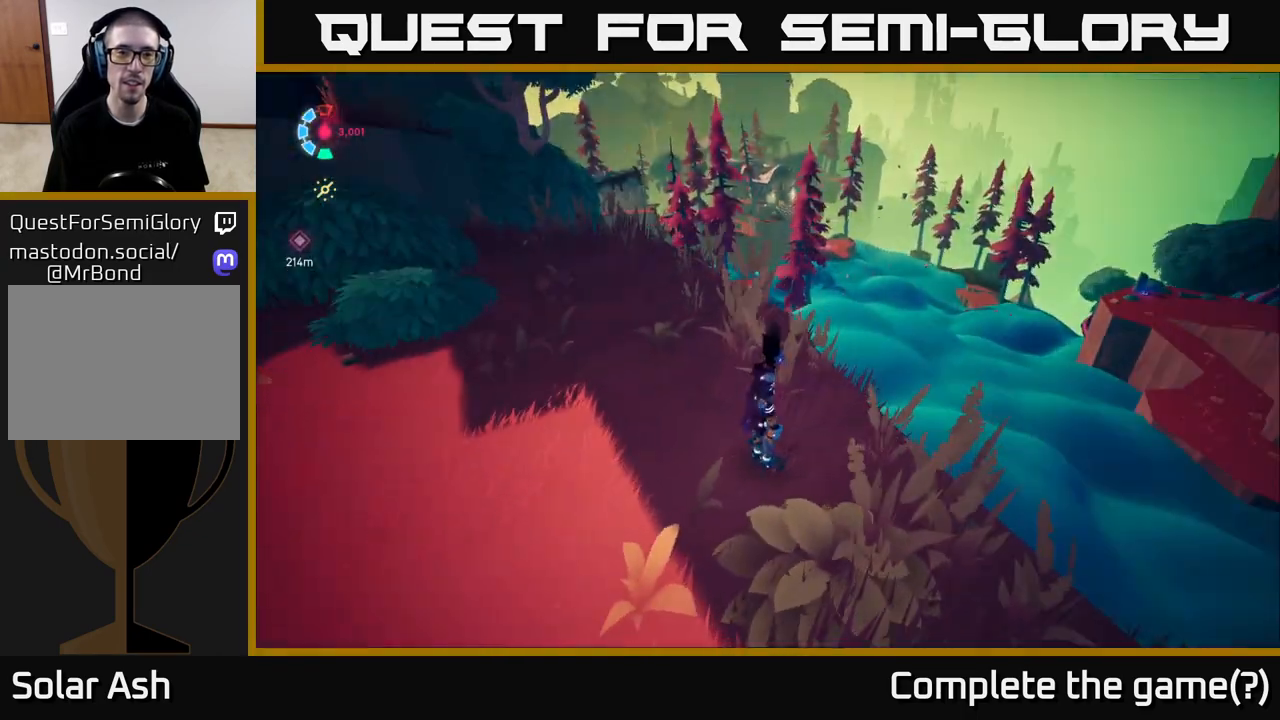
{"dt_ms": 500, "buttons": [], "left_stick": "center", "right_stick": "left", "events": [[300, "right_stick", "left"]]}
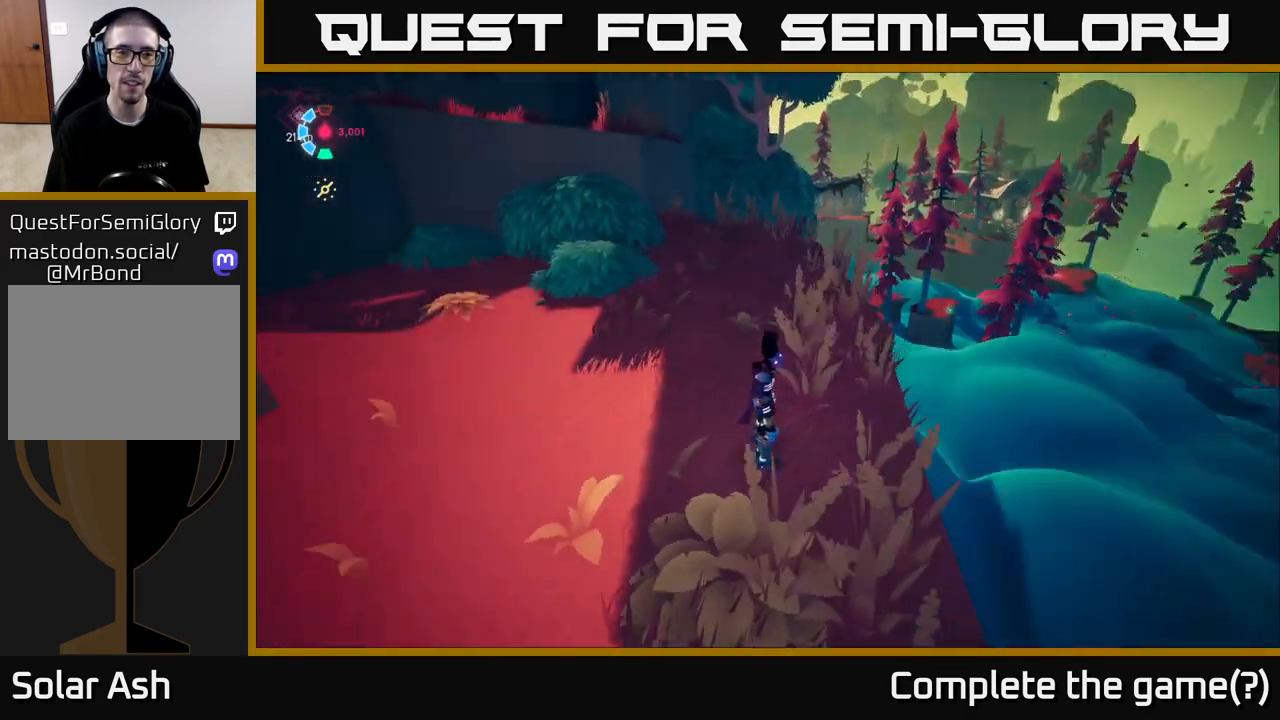
{"dt_ms": 500, "buttons": [], "left_stick": "center", "right_stick": "up-left", "events": [[67, "right_stick", "up-left"]]}
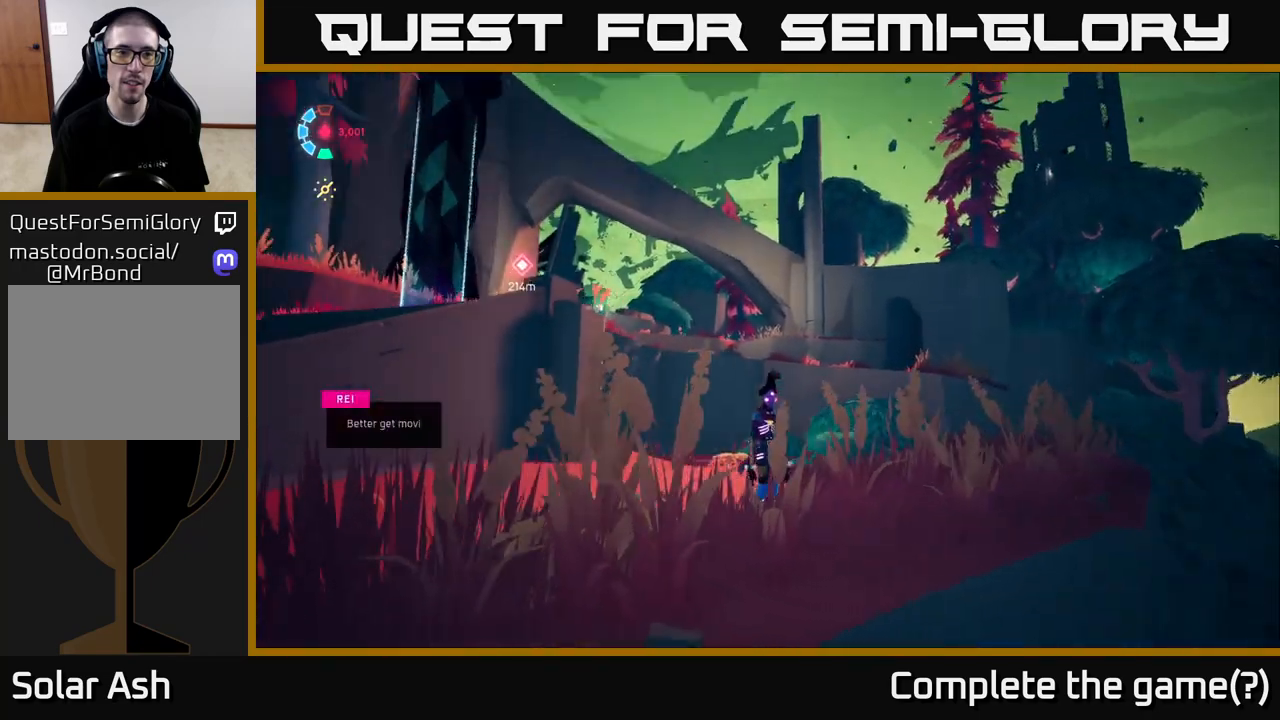
{"dt_ms": 500, "buttons": [], "left_stick": "center", "right_stick": "down-left", "events": [[67, "right_stick", "left"], [100, "left_stick", "up-right"], [267, "left_stick", "center"], [267, "right_stick", "down-left"]]}
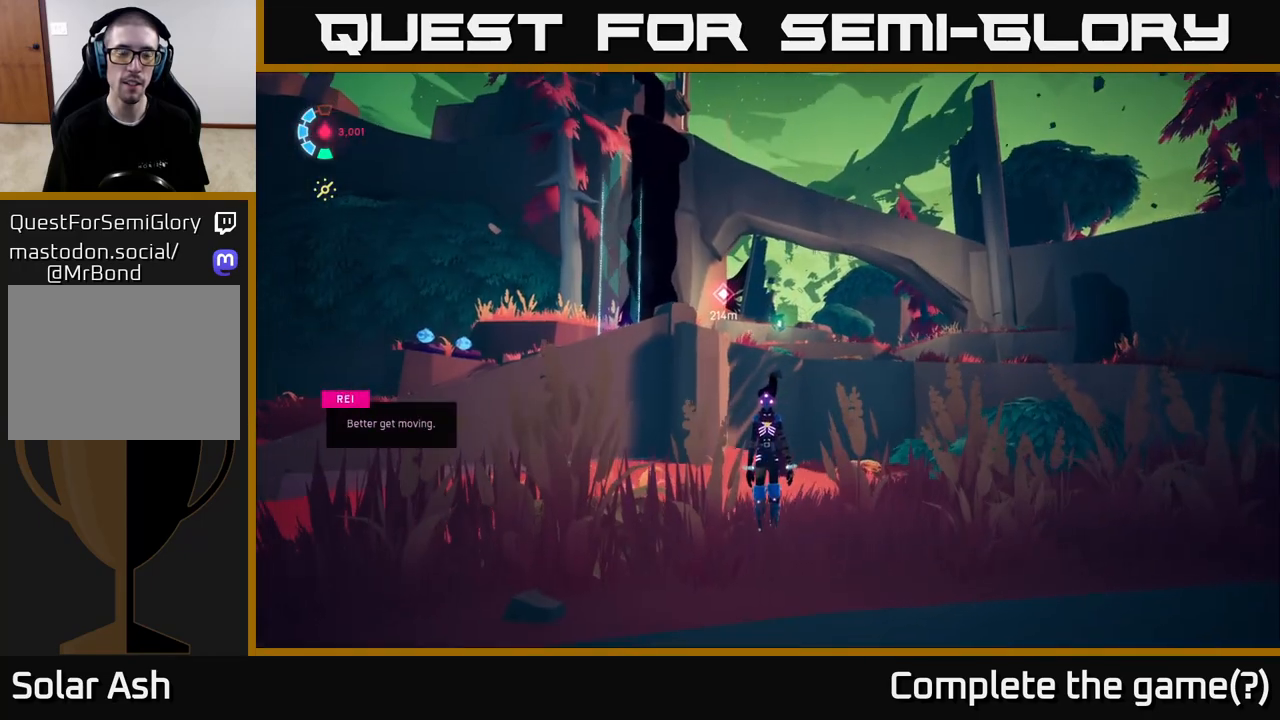
{"dt_ms": 500, "buttons": [], "left_stick": "center", "right_stick": "down-left", "events": []}
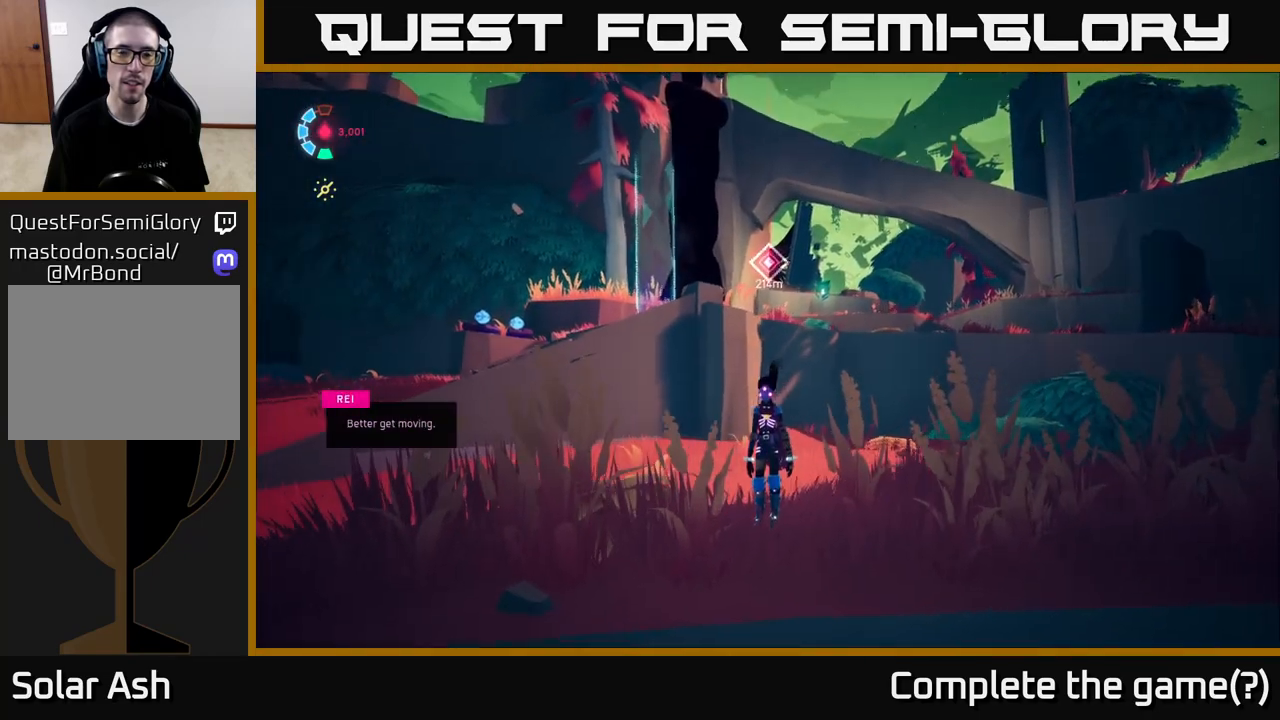
{"dt_ms": 500, "buttons": [], "left_stick": "center", "right_stick": "down-left", "events": []}
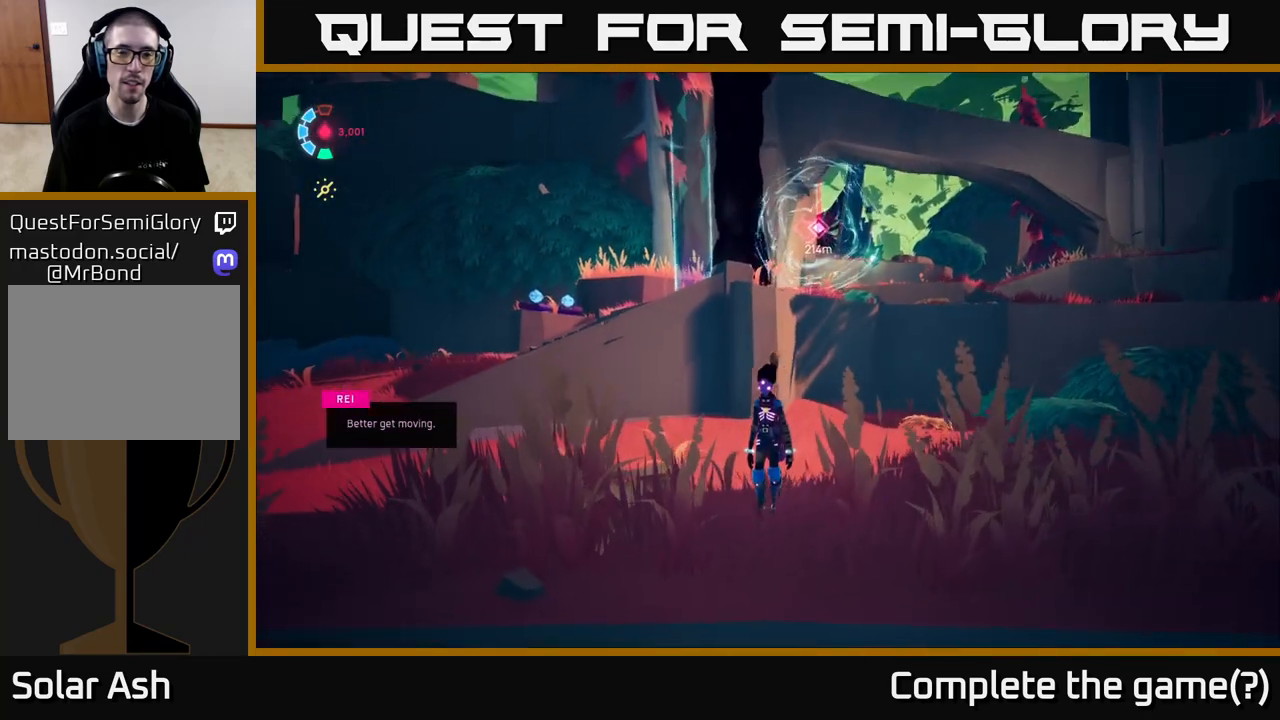
{"dt_ms": 500, "buttons": [], "left_stick": "center", "right_stick": "down-left", "events": []}
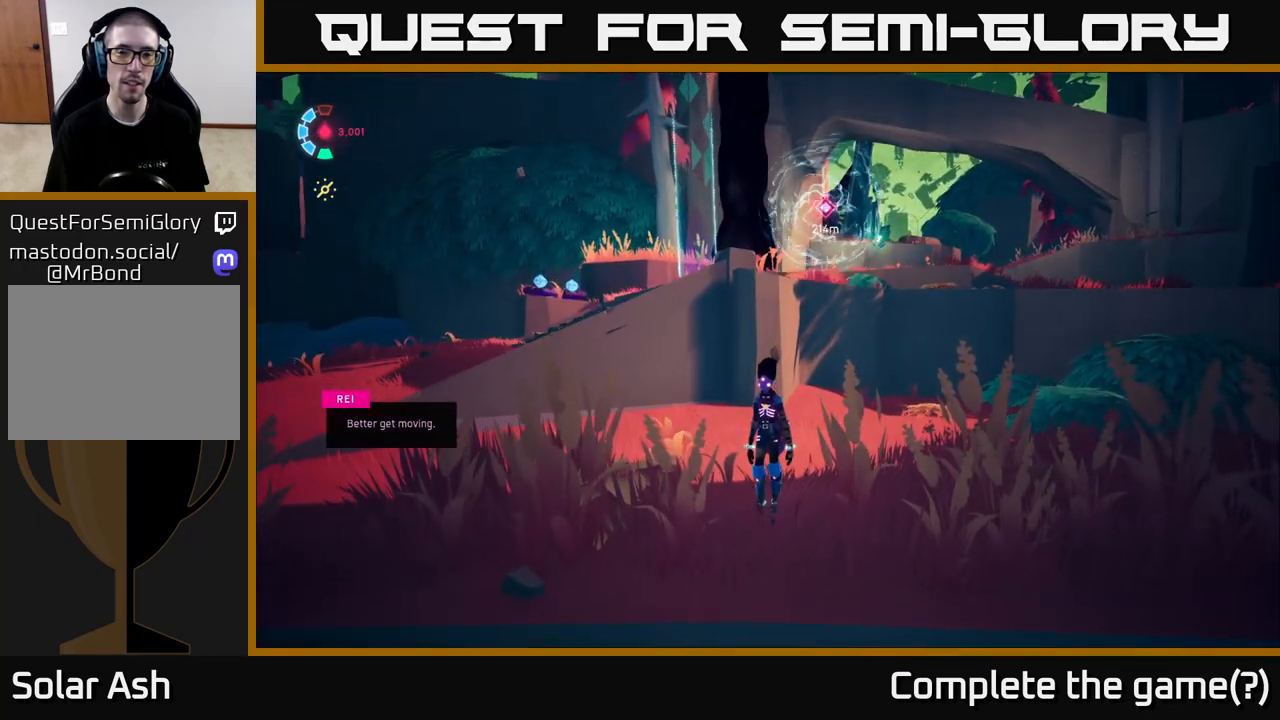
{"dt_ms": 500, "buttons": ["L2", "R2"], "left_stick": "up-right", "right_stick": "center", "events": [[83, "right_stick", "center"], [133, "left_stick", "up-right"], [383, "L2", "down"], [500, "R2", "down"]]}
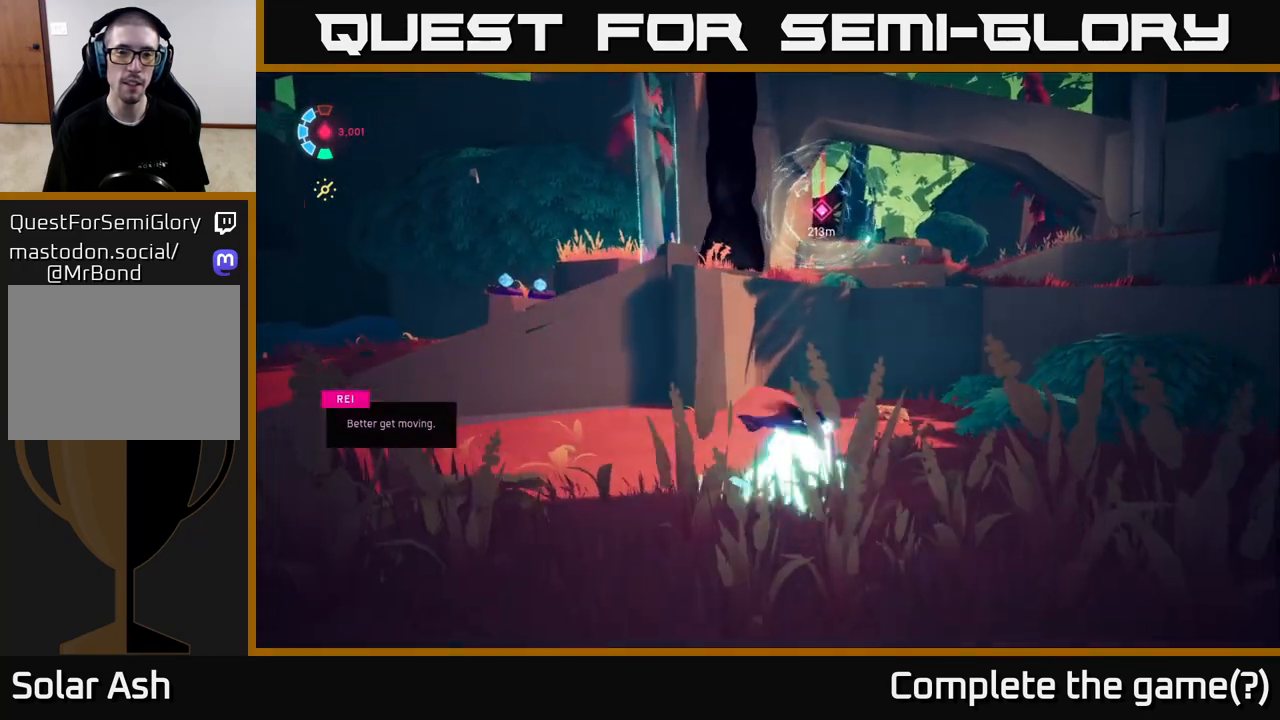
{"dt_ms": 500, "buttons": ["A", "L2", "R2"], "left_stick": "up-right", "right_stick": "center", "events": [[300, "A", "down"], [417, "A", "up"], [500, "A", "down"]]}
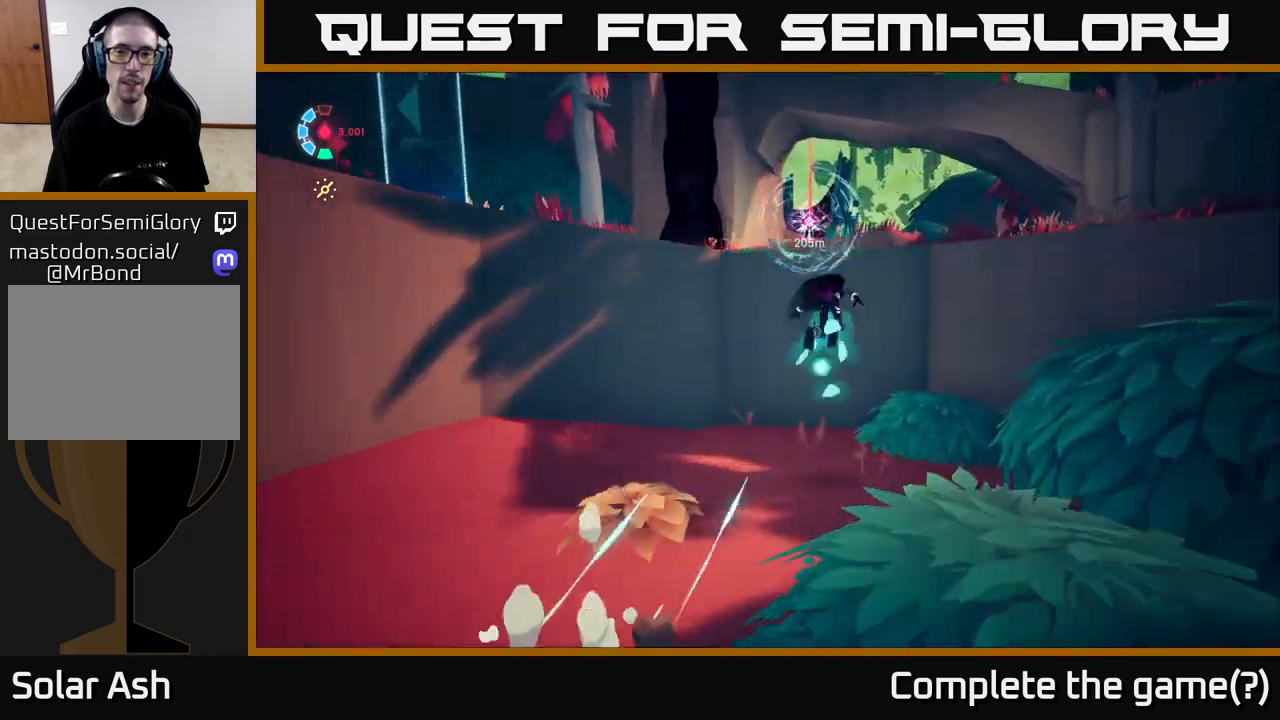
{"dt_ms": 500, "buttons": [], "left_stick": "up", "right_stick": "center", "events": [[17, "left_stick", "up"], [200, "A", "up"], [250, "R2", "up"], [450, "L2", "up"]]}
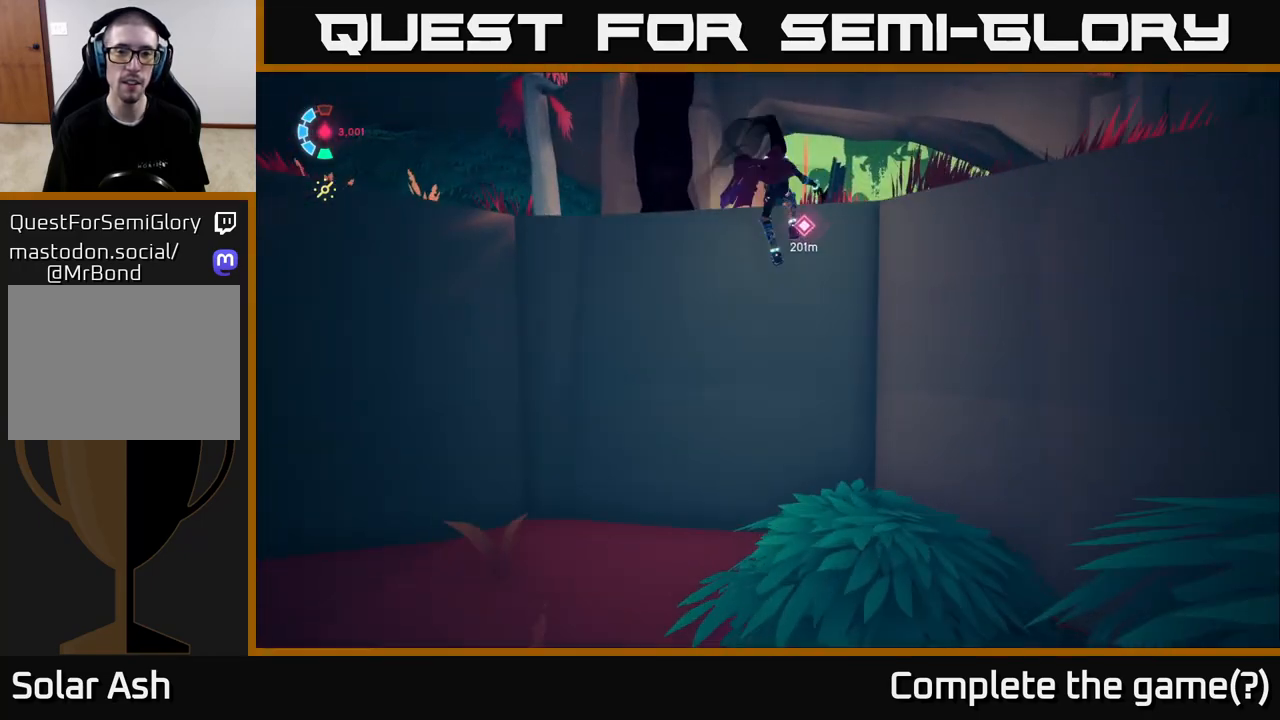
{"dt_ms": 500, "buttons": [], "left_stick": "up", "right_stick": "center", "events": [[100, "right_stick", "down-right"], [383, "right_stick", "center"]]}
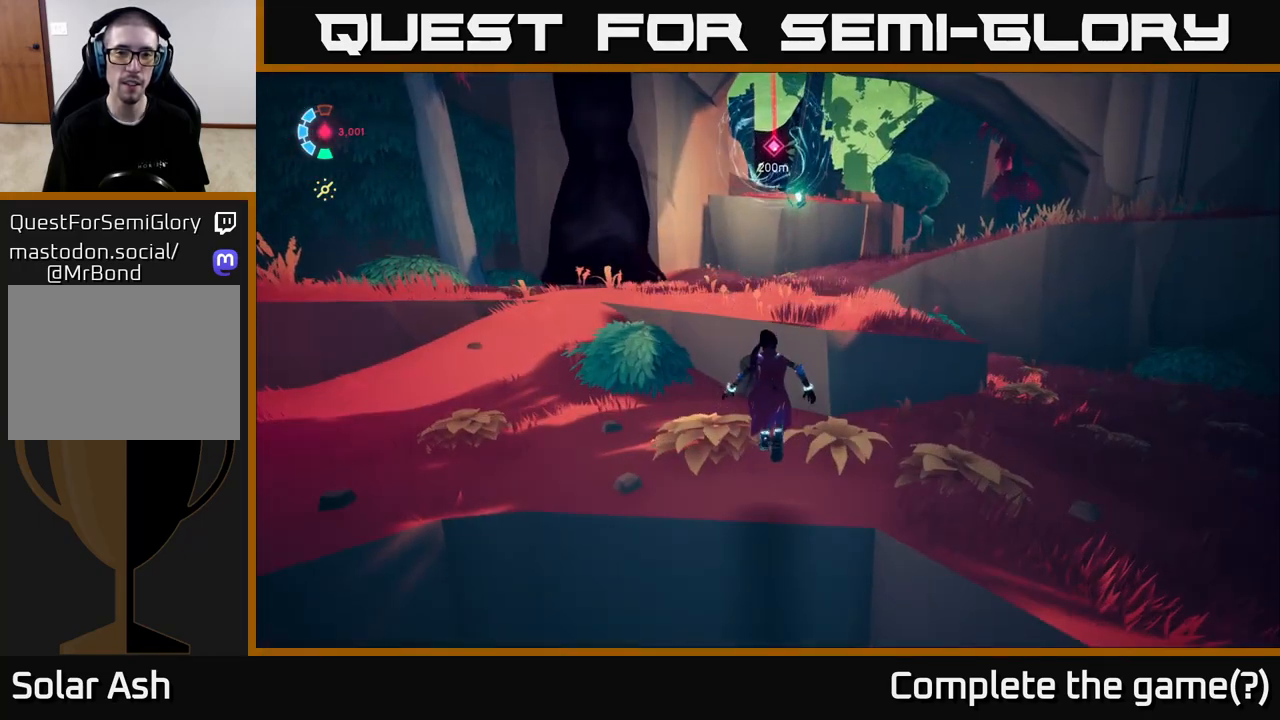
{"dt_ms": 500, "buttons": ["A", "L2"], "left_stick": "up", "right_stick": "center", "events": [[33, "L2", "down"], [133, "R2", "down"], [433, "R2", "up"], [450, "A", "down"]]}
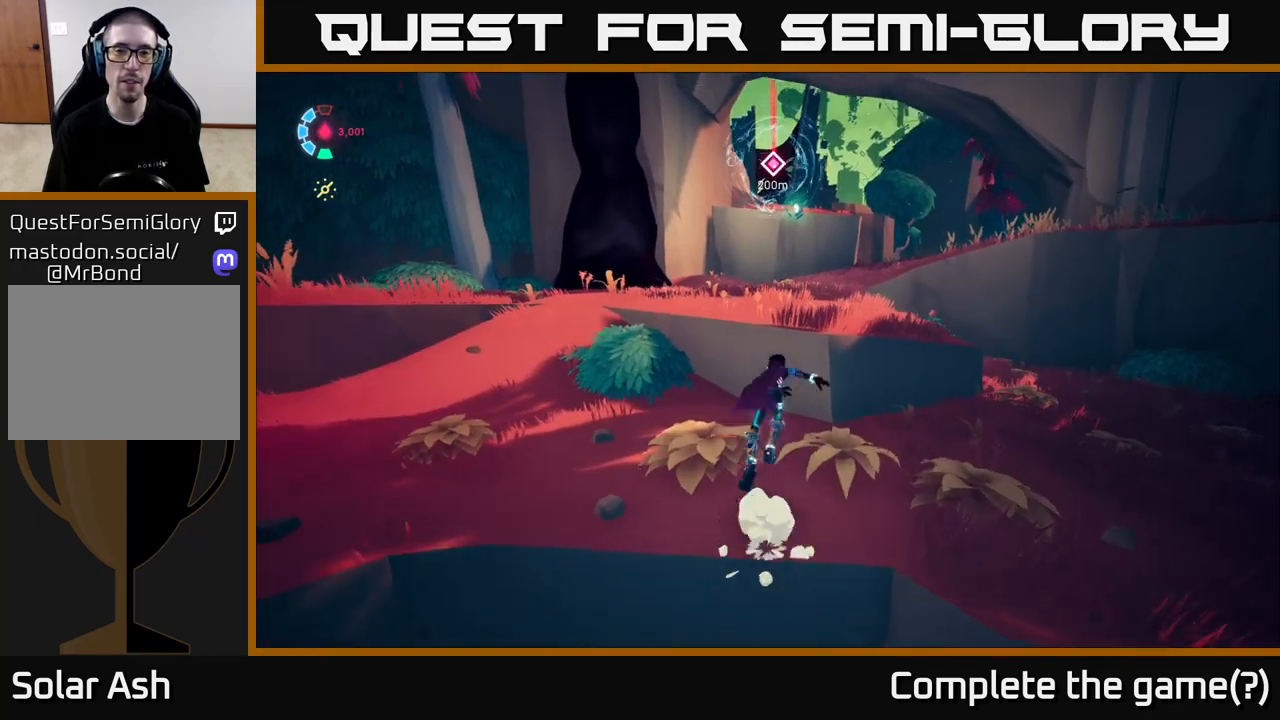
{"dt_ms": 500, "buttons": ["A"], "left_stick": "up-right", "right_stick": "center", "events": [[150, "A", "up"], [200, "L2", "up"], [283, "A", "down"], [450, "left_stick", "up-right"]]}
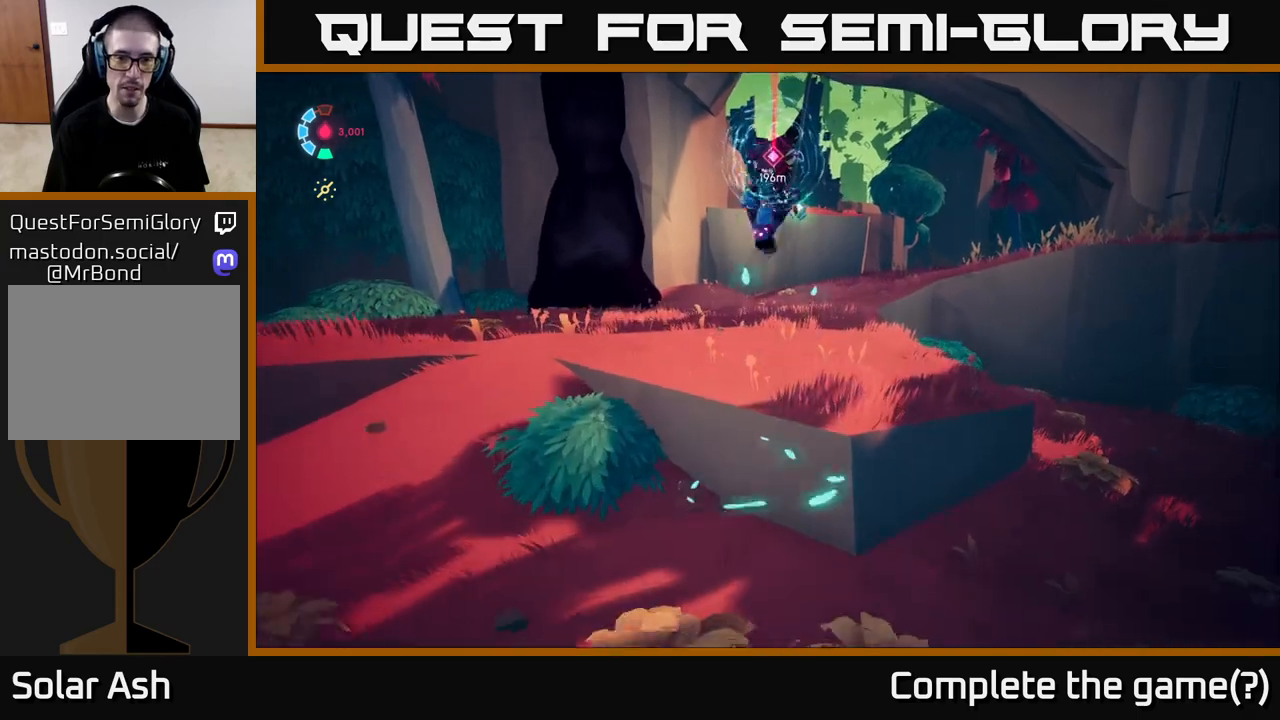
{"dt_ms": 500, "buttons": [], "left_stick": "up", "right_stick": "up-left", "events": [[17, "A", "up"], [200, "left_stick", "up"], [433, "right_stick", "up-left"]]}
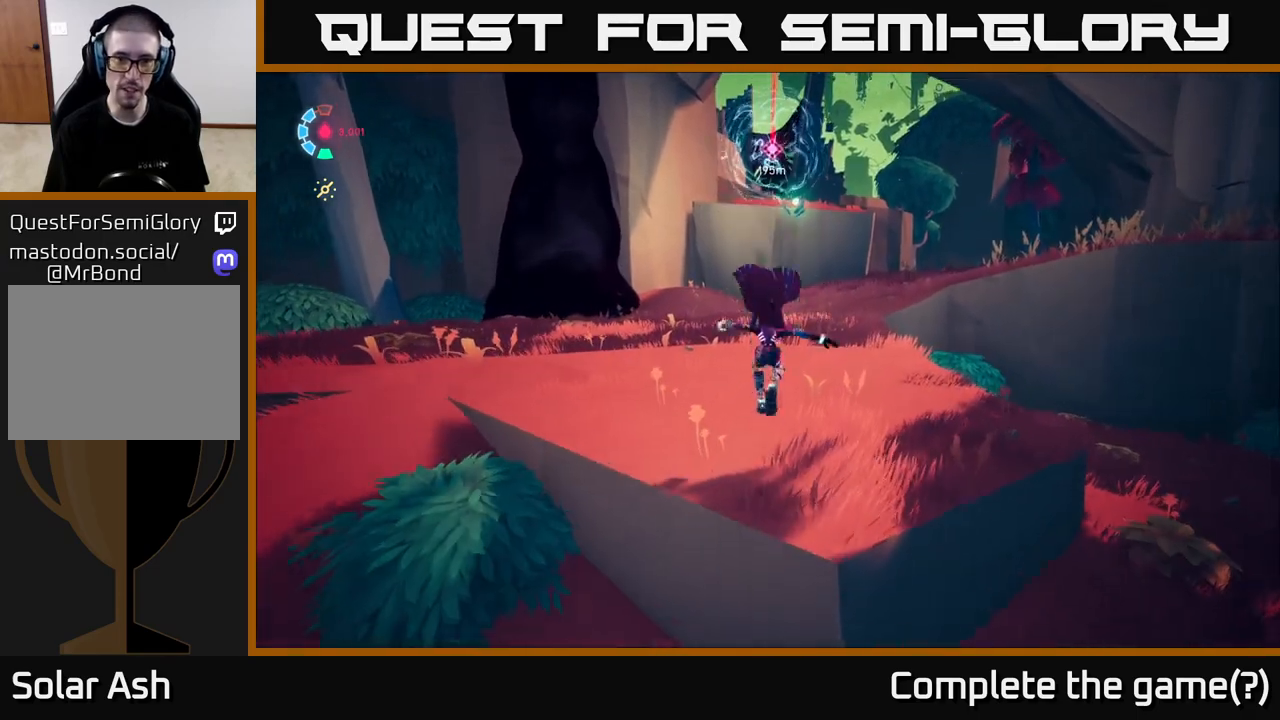
{"dt_ms": 500, "buttons": ["L2", "R2"], "left_stick": "up", "right_stick": "center", "events": [[33, "right_stick", "center"], [183, "L2", "down"], [250, "R2", "down"]]}